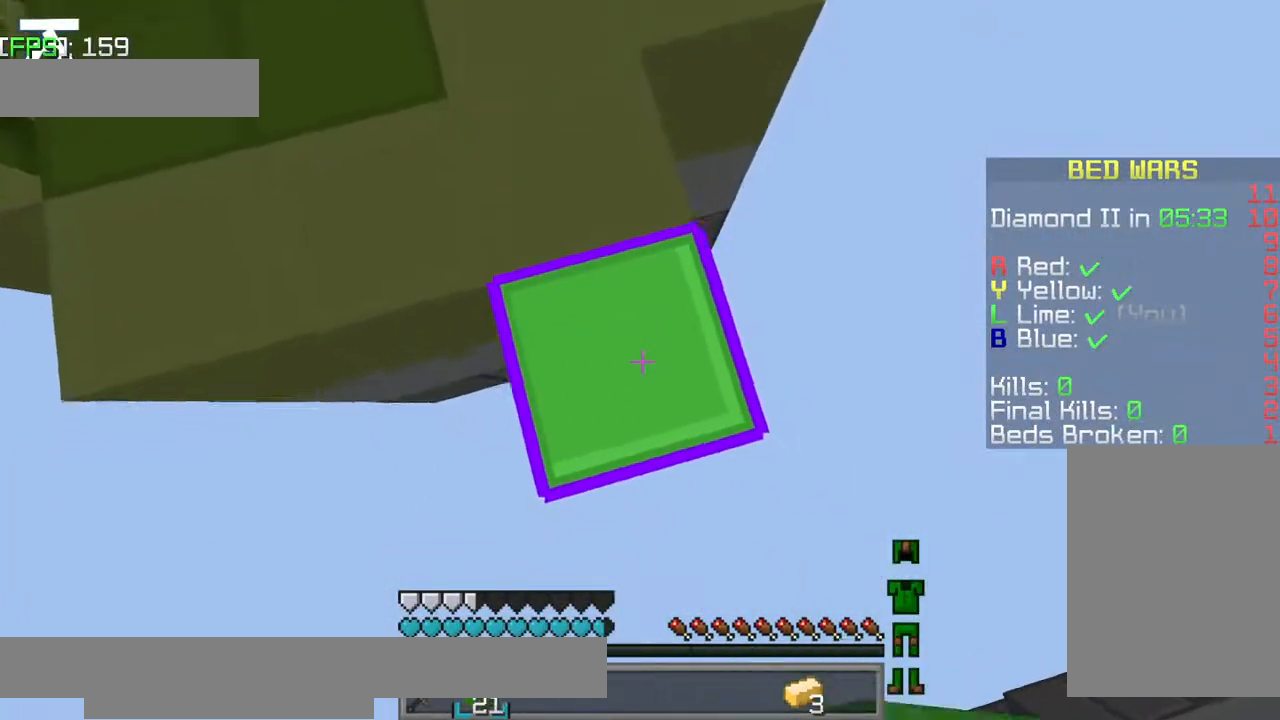
Gameplay with keyboard; each line is a JSON object with the keys held at the frame after it. "events" lists presses ("down") and releases ("up") of "a", "d", "jump", "s" and "w" between this image and that frame as [ms after this image, input, new state], when the widget could be followed in between. No other keys are recorded. Mouse input is not recorded. Key names are as the overlay labels them; some are game actions (e.g. jump) rather than physical keys.
{"keys": ["a", "d", "s"], "events": [[217, "a", "down"]]}
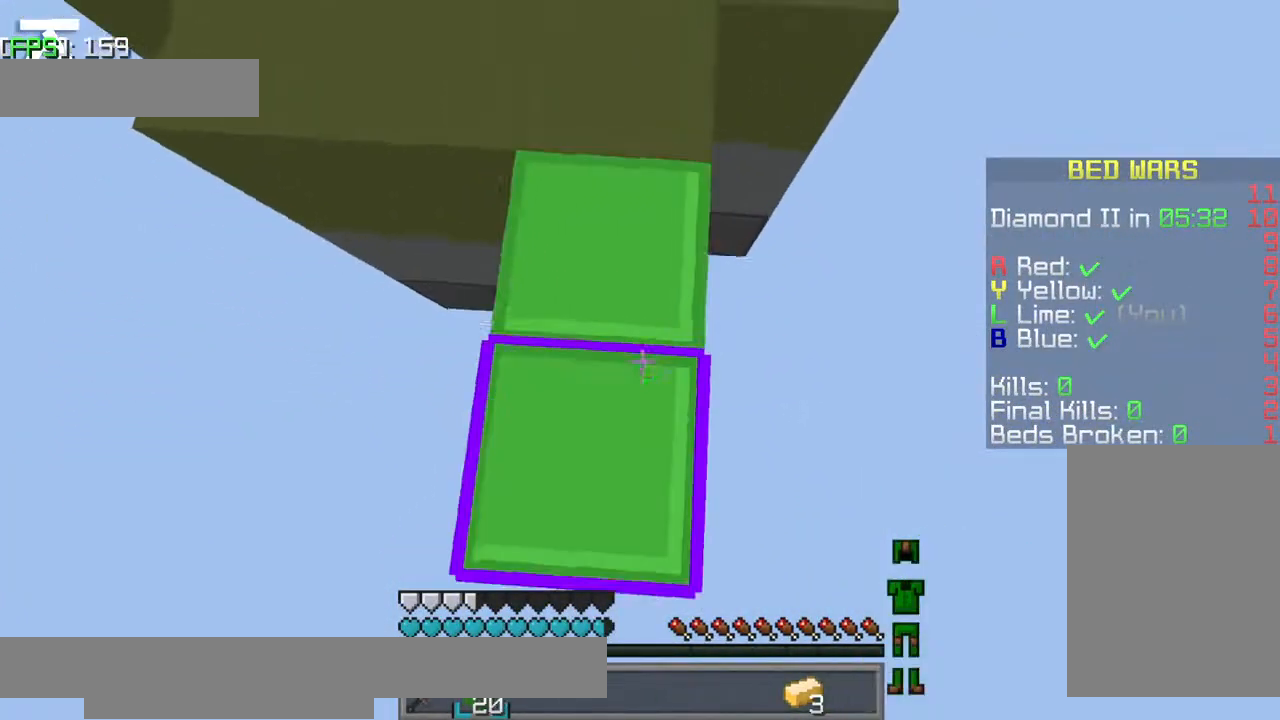
{"keys": ["a", "d", "s"], "events": [[167, "a", "up"], [450, "a", "down"]]}
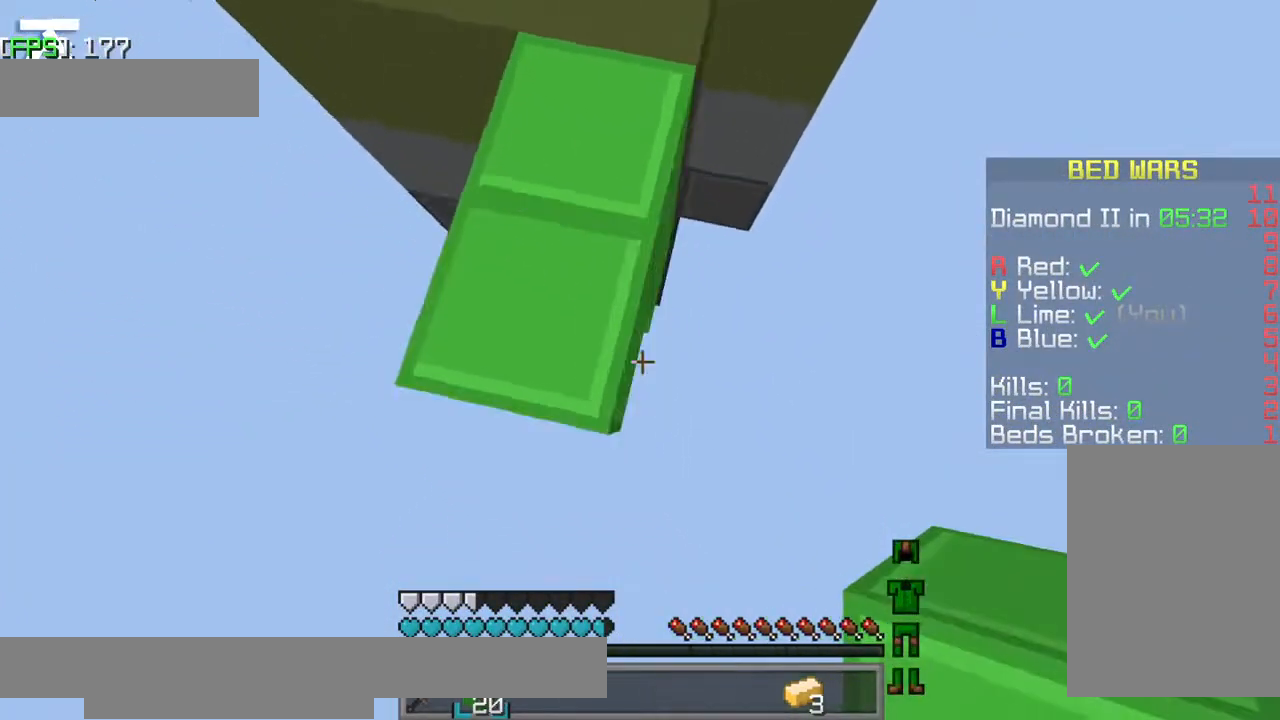
{"keys": ["a", "d", "s"], "events": []}
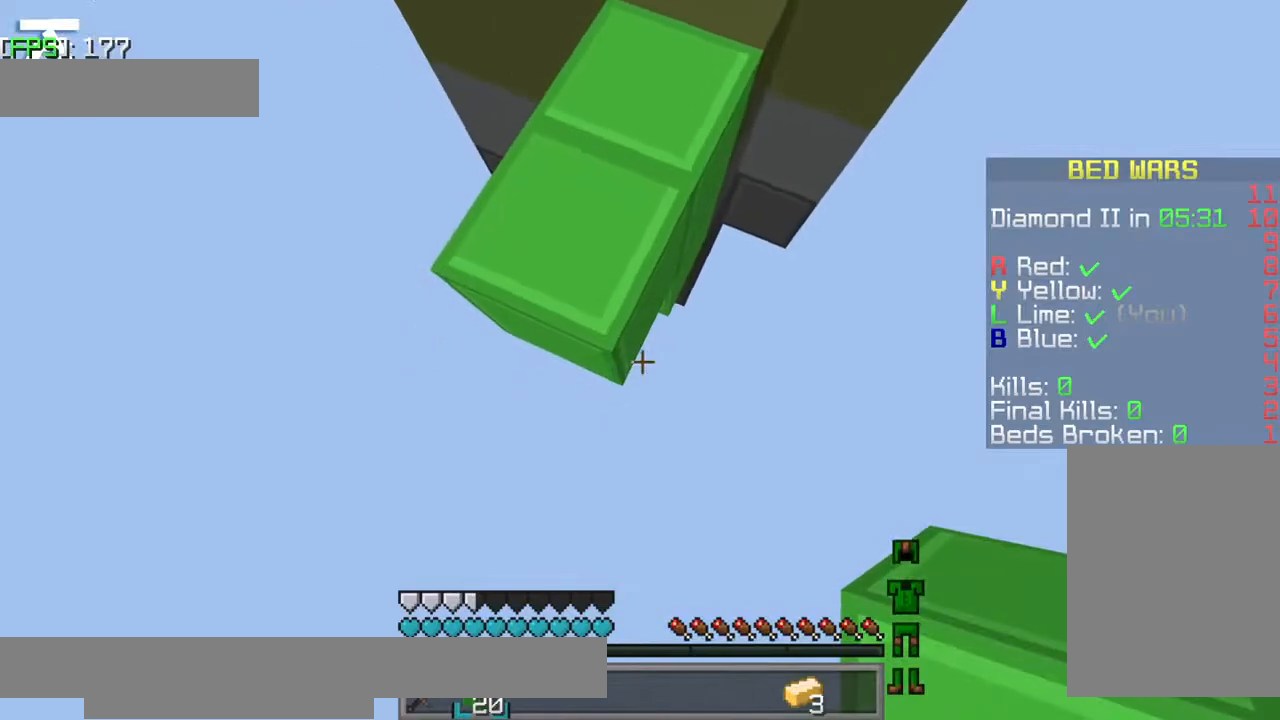
{"keys": ["a", "d", "s"], "events": []}
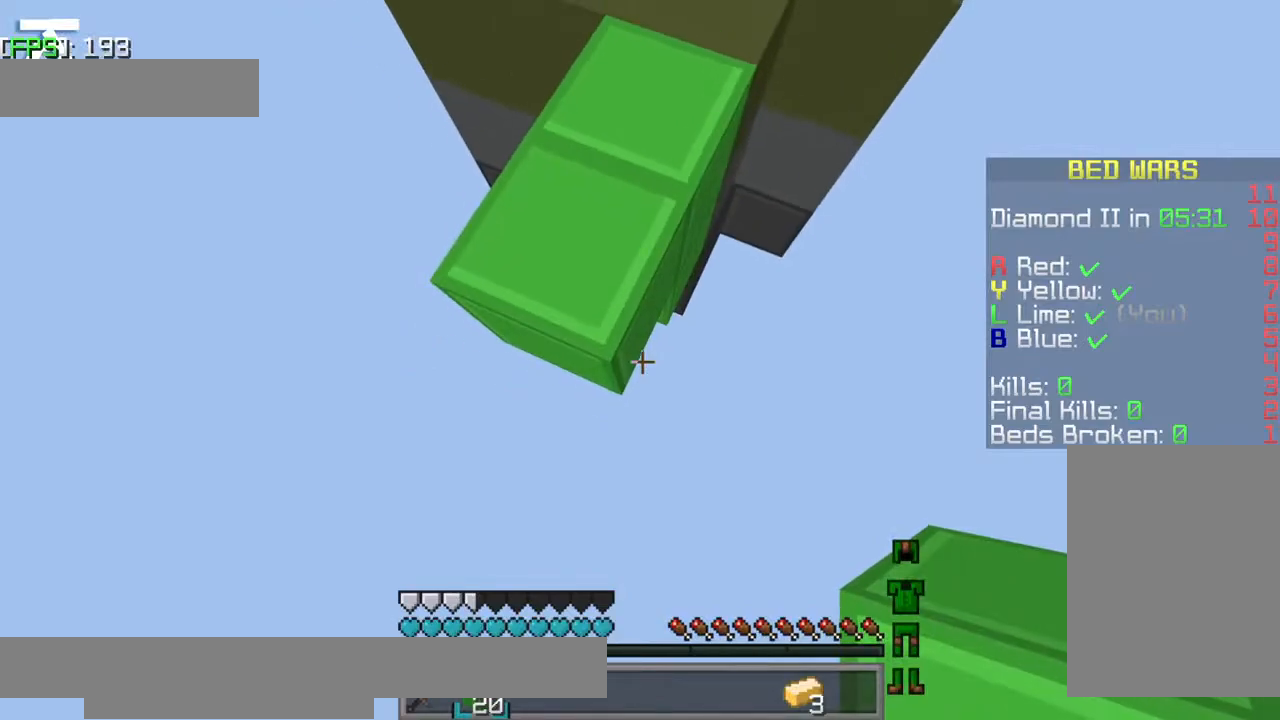
{"keys": ["a", "d", "s"], "events": []}
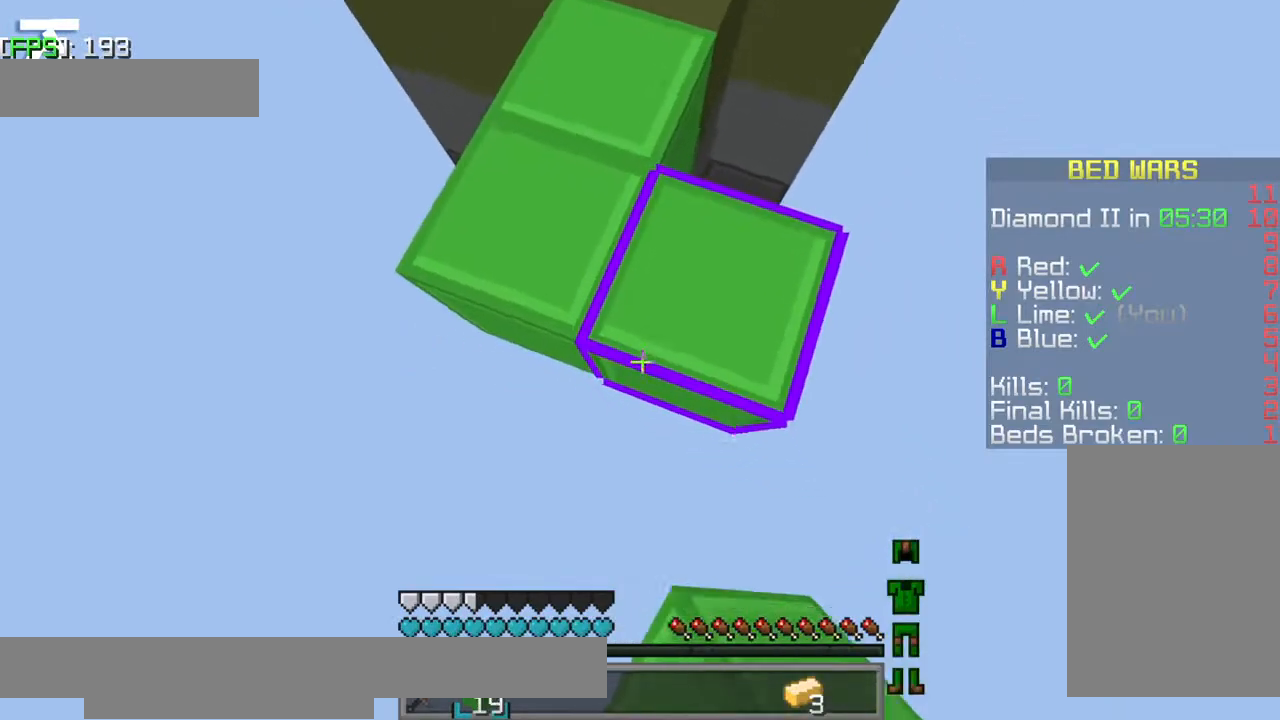
{"keys": ["a", "d", "s"], "events": []}
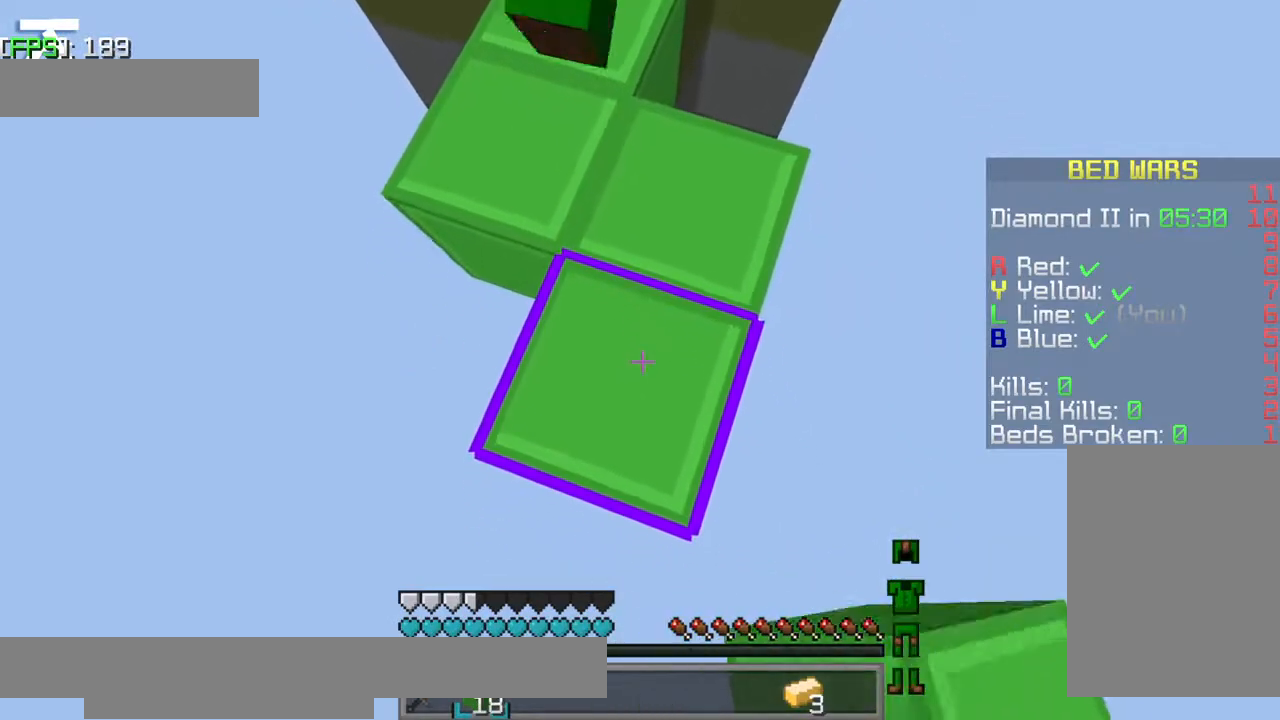
{"keys": ["a", "d", "s"], "events": []}
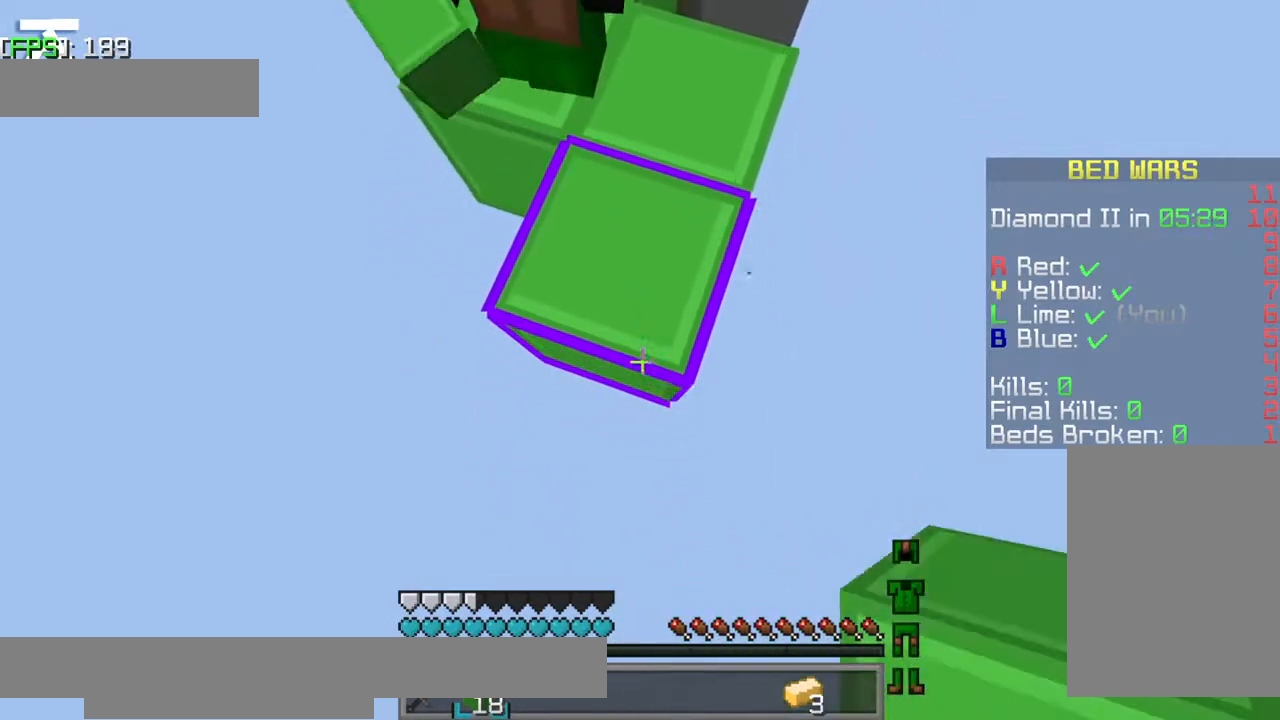
{"keys": ["a", "d", "s"], "events": []}
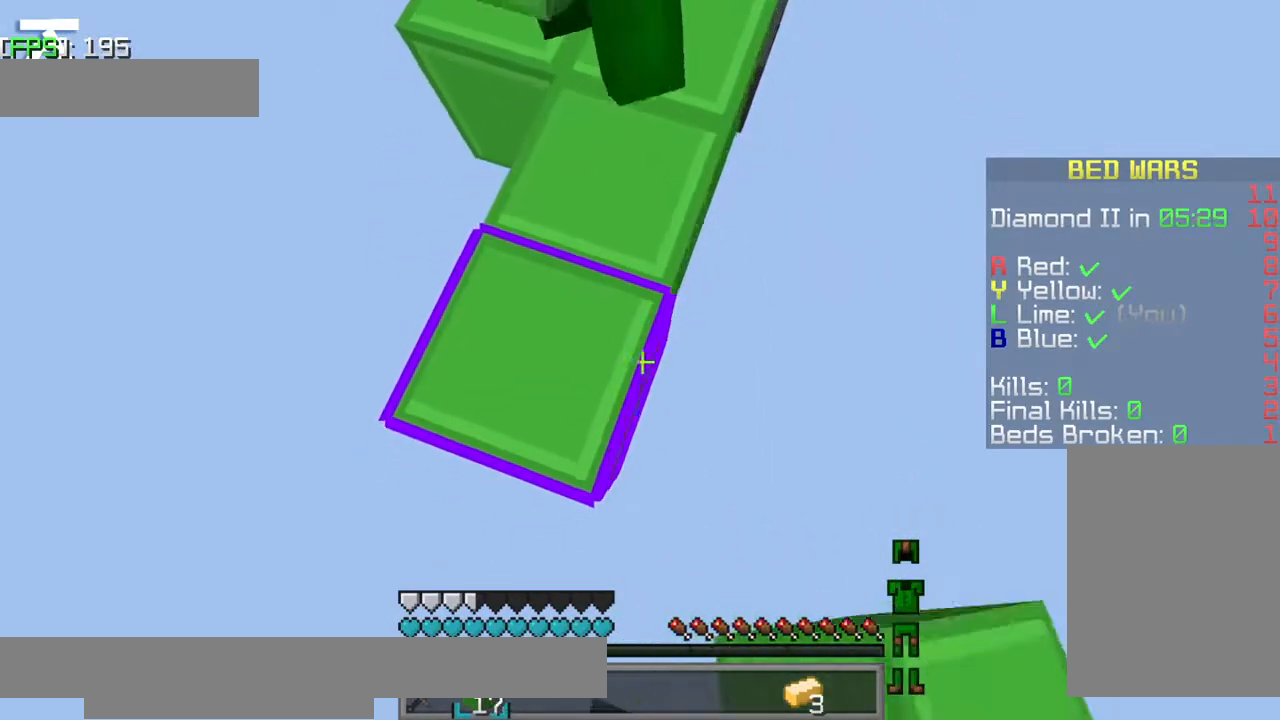
{"keys": ["a", "d", "s"], "events": [[167, "a", "up"], [250, "a", "down"]]}
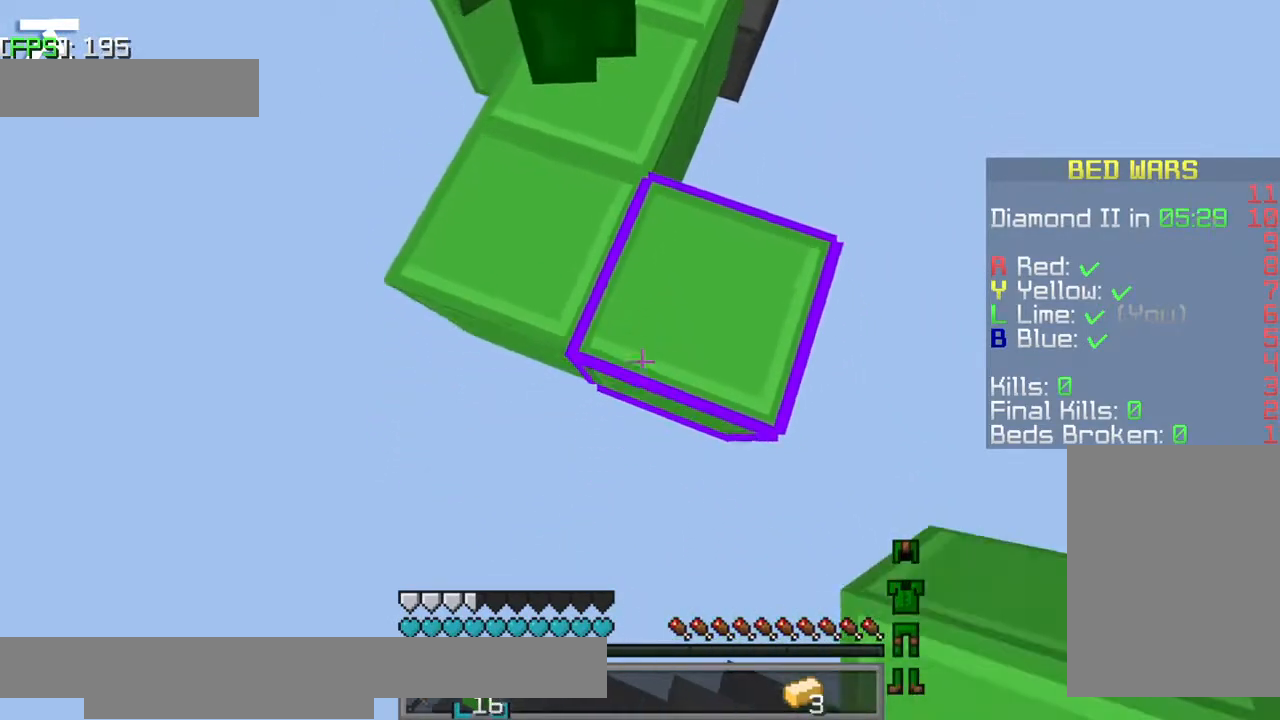
{"keys": ["a", "d", "s"], "events": []}
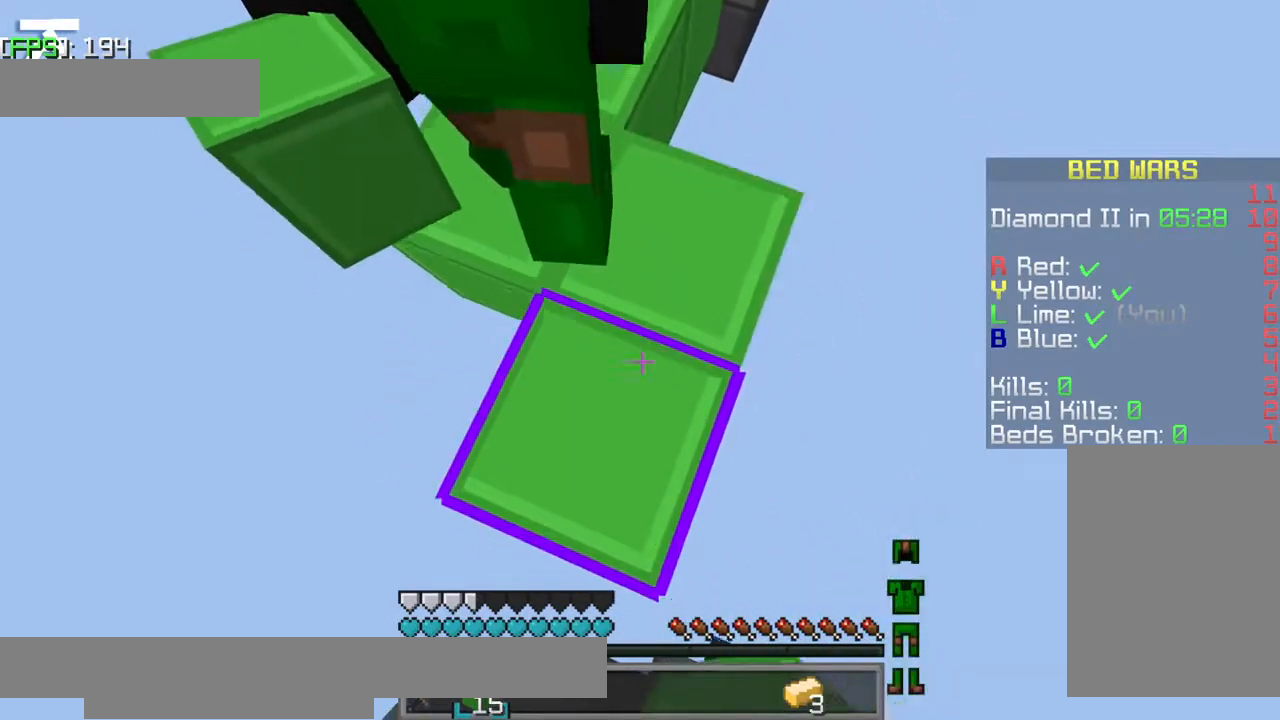
{"keys": ["a", "d", "s"], "events": []}
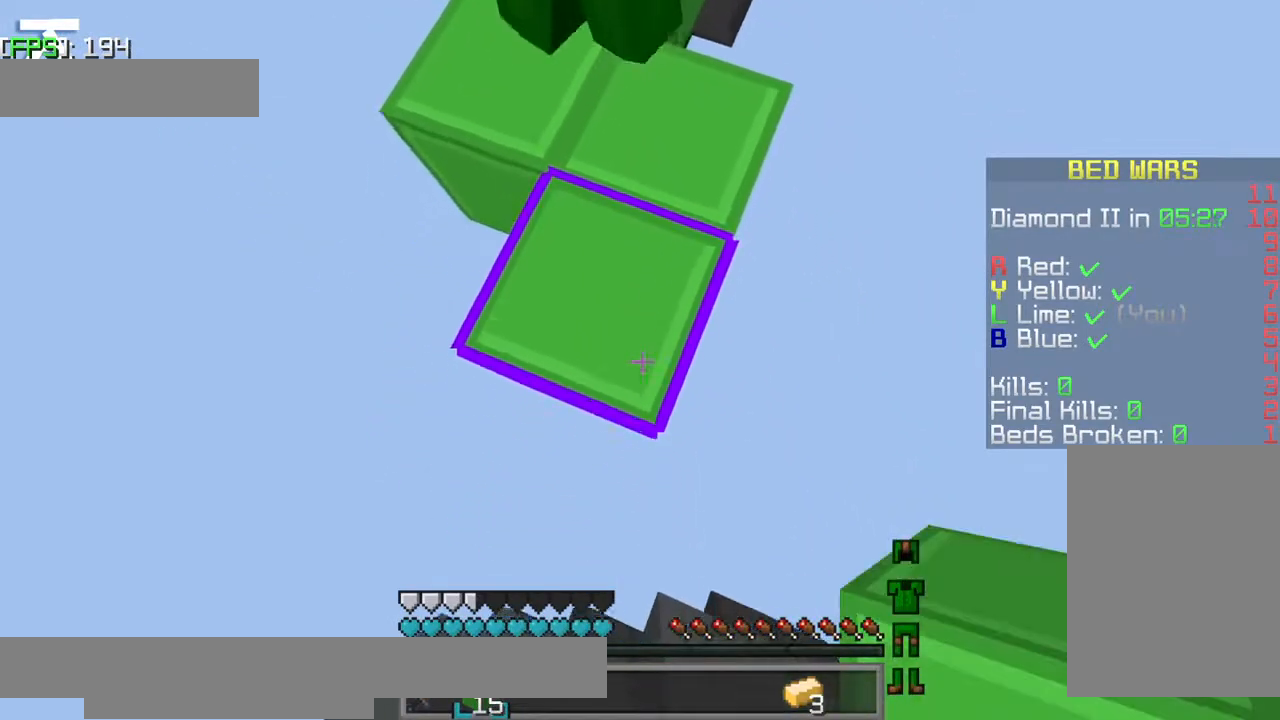
{"keys": ["a", "s"], "events": [[217, "d", "up"]]}
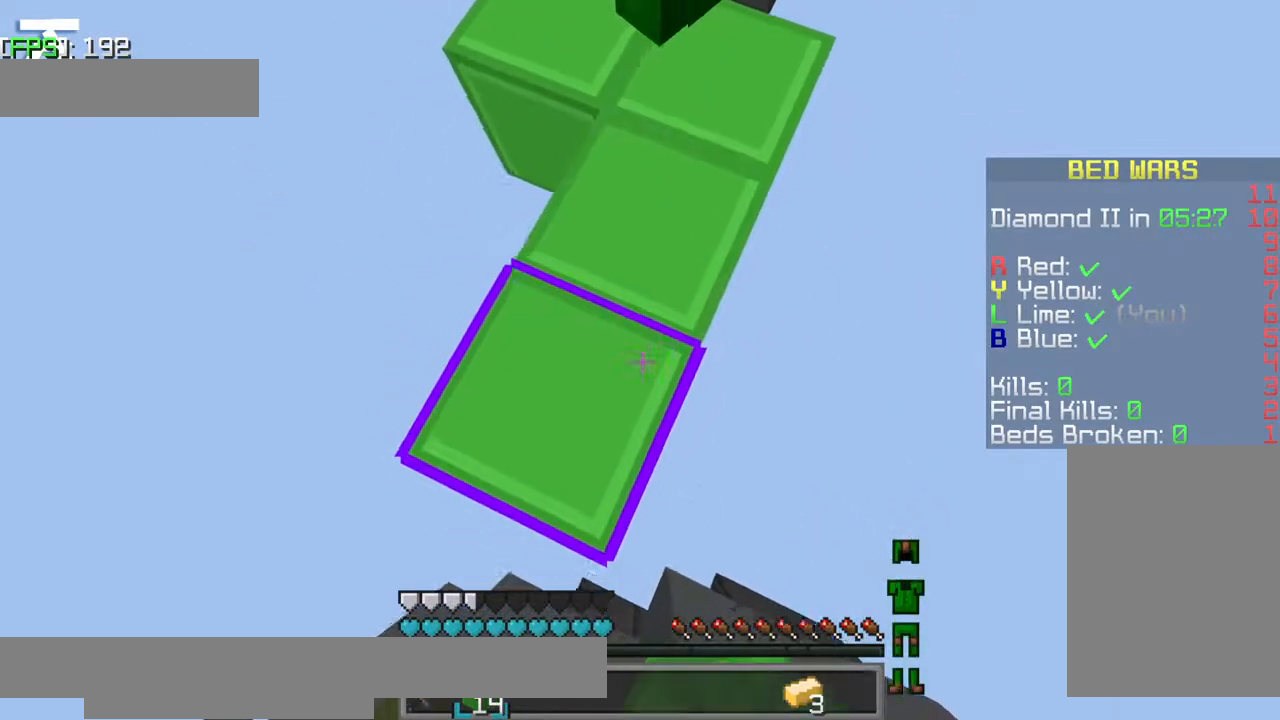
{"keys": ["a", "d", "s"], "events": [[450, "d", "down"]]}
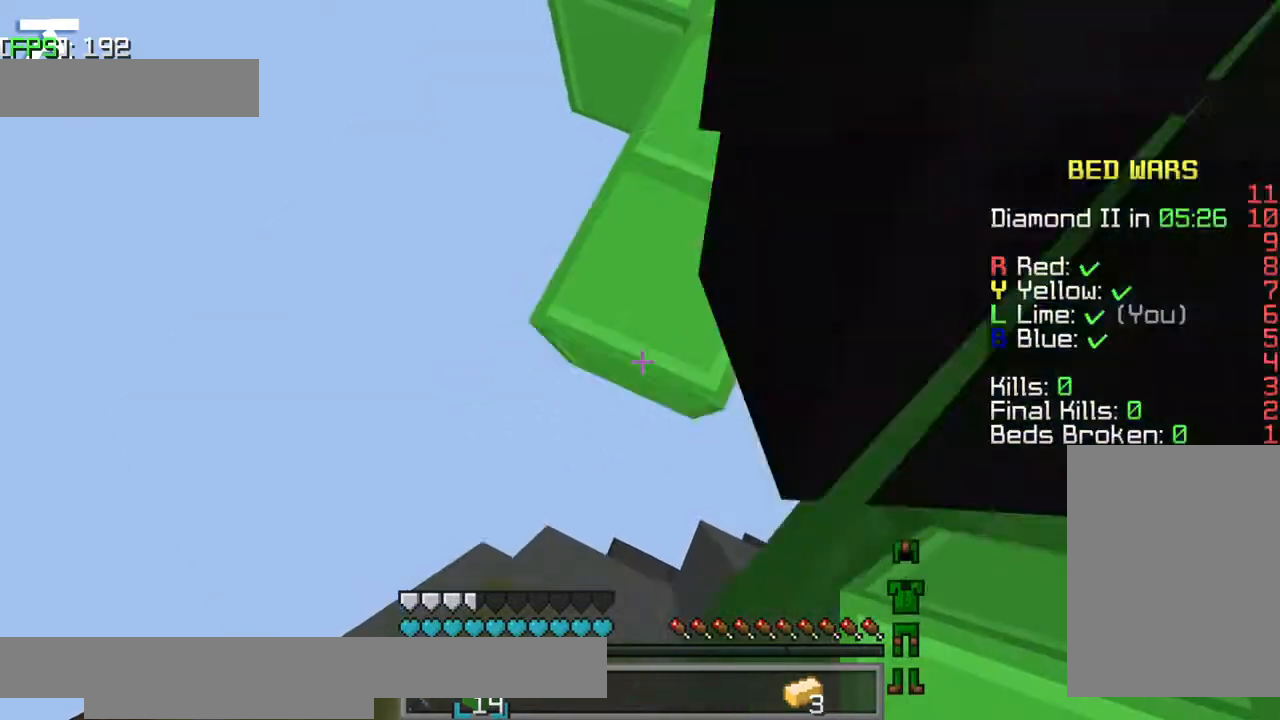
{"keys": ["a", "d", "s"], "events": []}
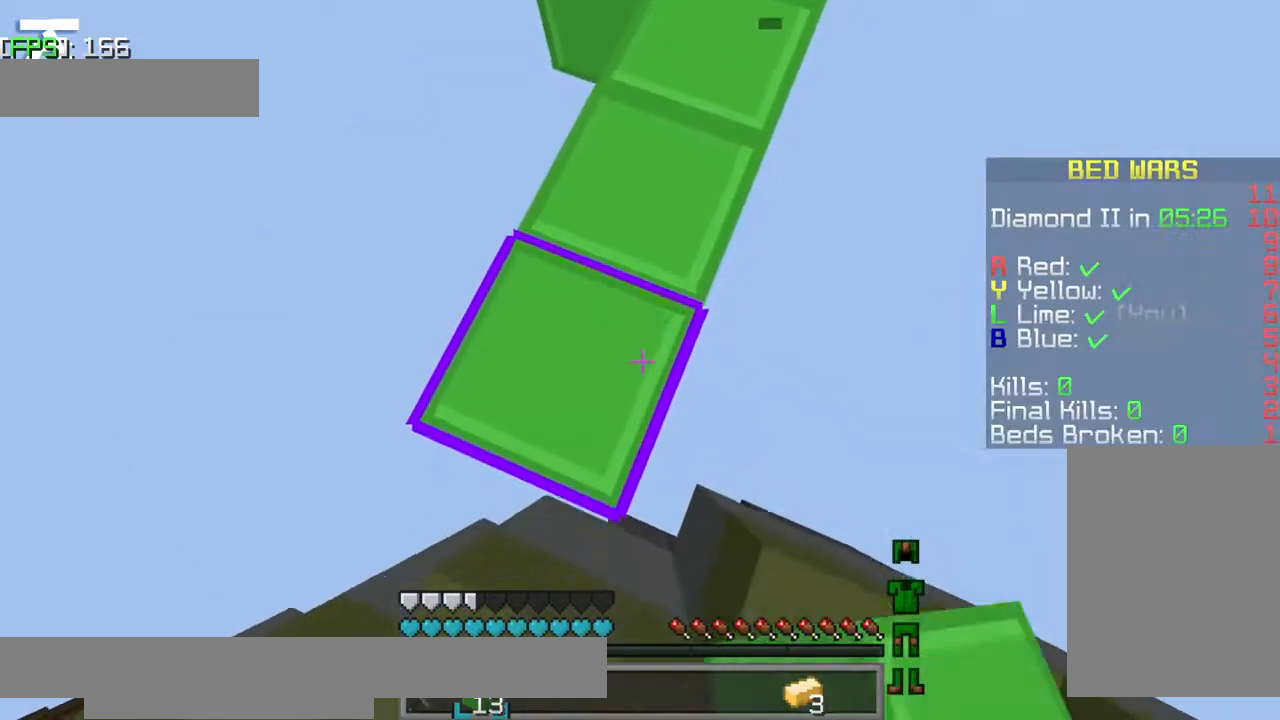
{"keys": ["a", "d", "s"], "events": []}
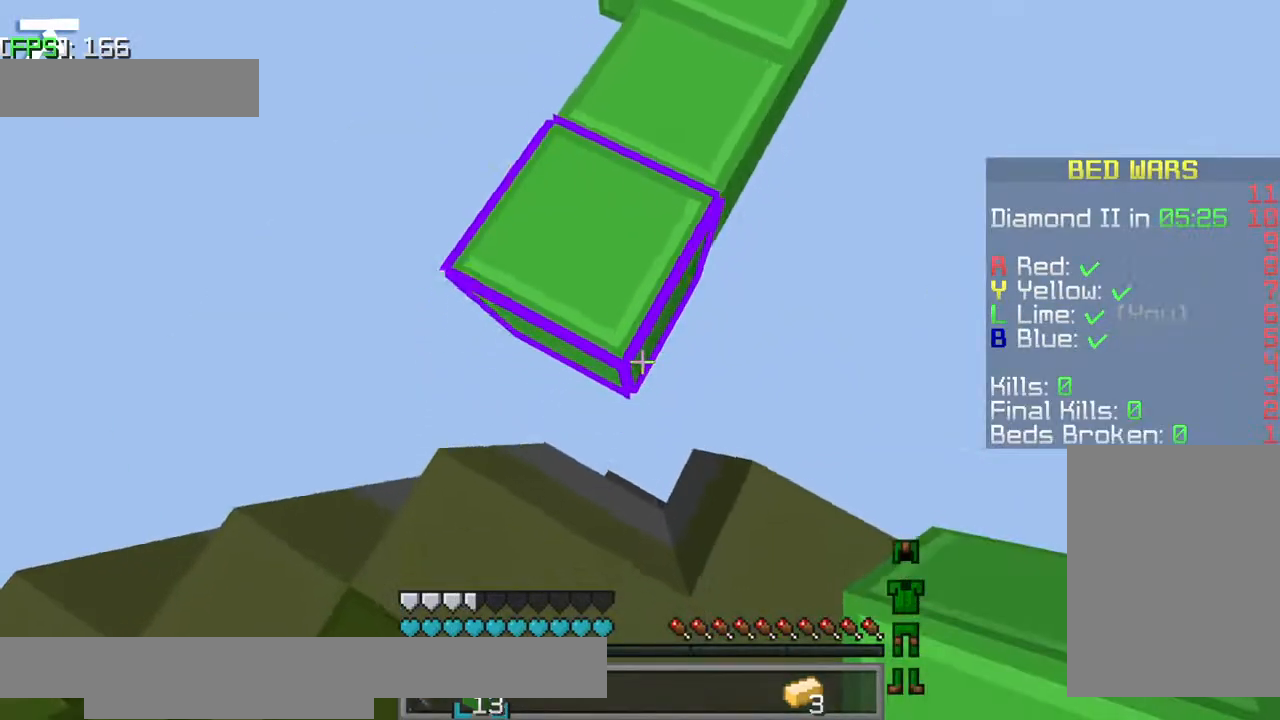
{"keys": ["a", "d", "s"], "events": []}
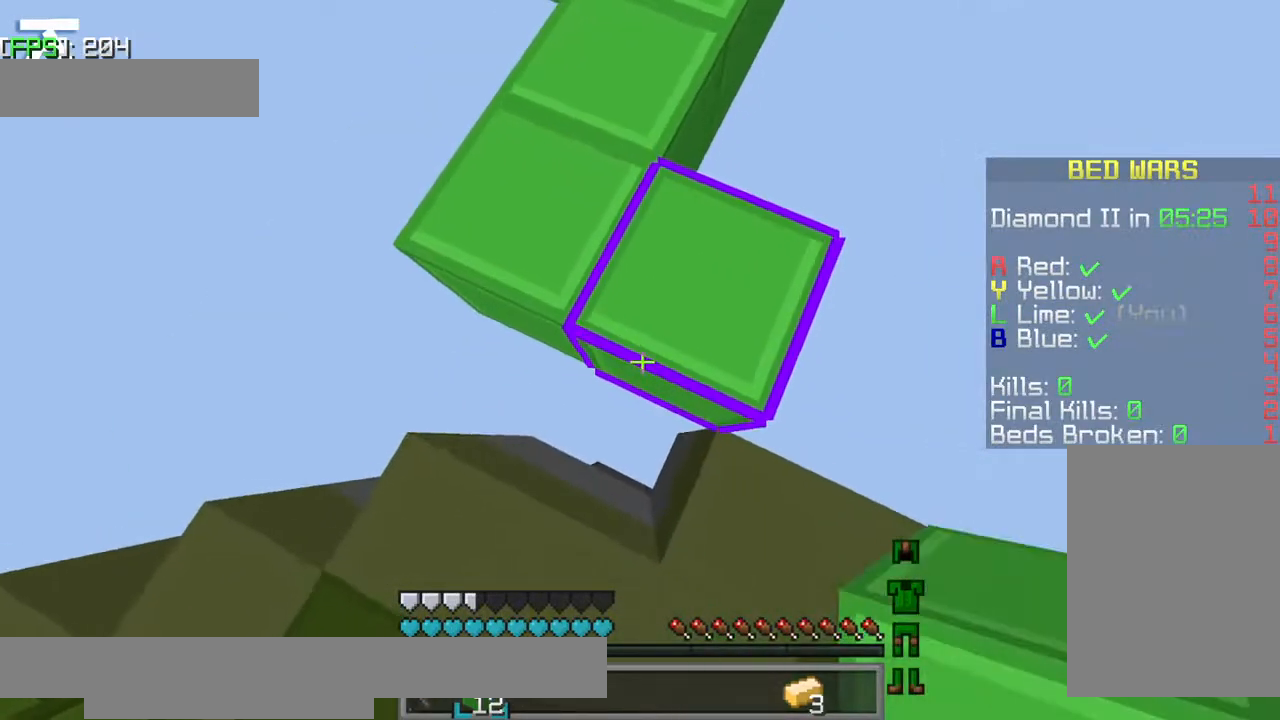
{"keys": ["d", "s"], "events": [[500, "a", "up"]]}
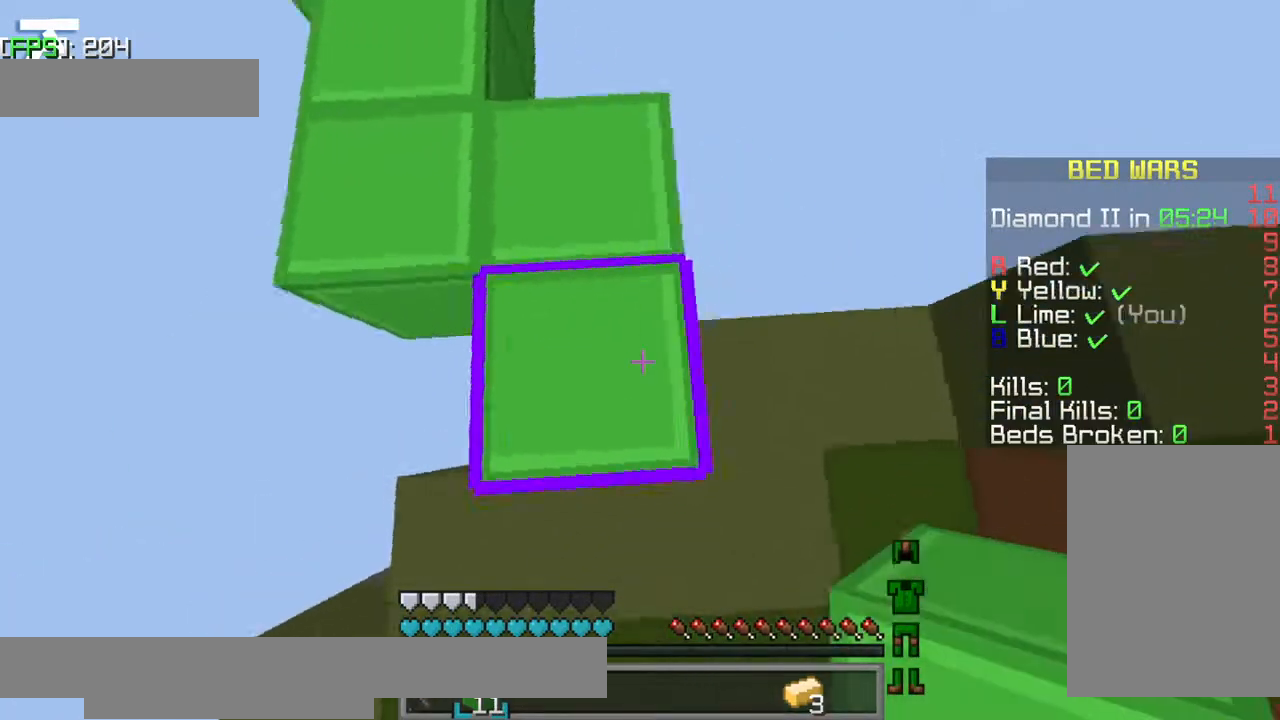
{"keys": ["w"], "events": [[67, "s", "up"], [100, "s", "down"], [150, "s", "up"], [317, "w", "down"], [484, "d", "up"]]}
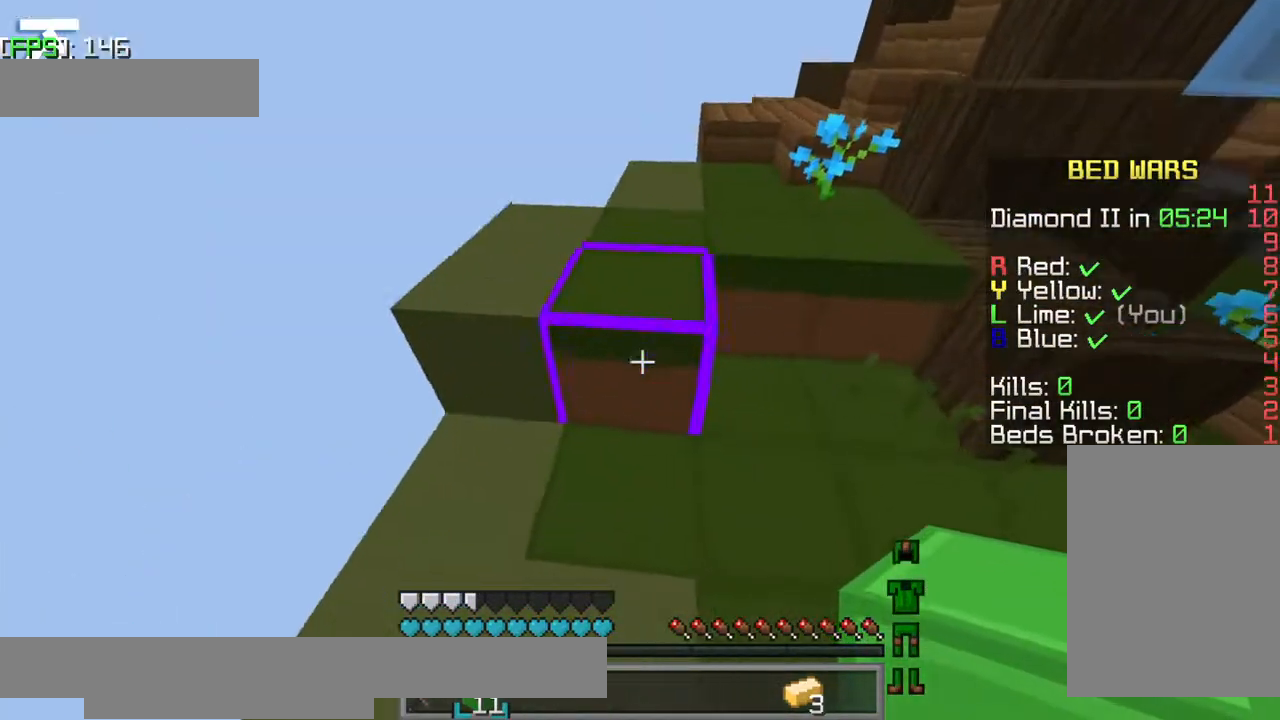
{"keys": ["a", "w"], "events": [[17, "a", "down"], [134, "a", "up"], [250, "jump", "down"], [284, "jump", "up"], [300, "jump", "down"], [384, "a", "down"], [484, "jump", "up"]]}
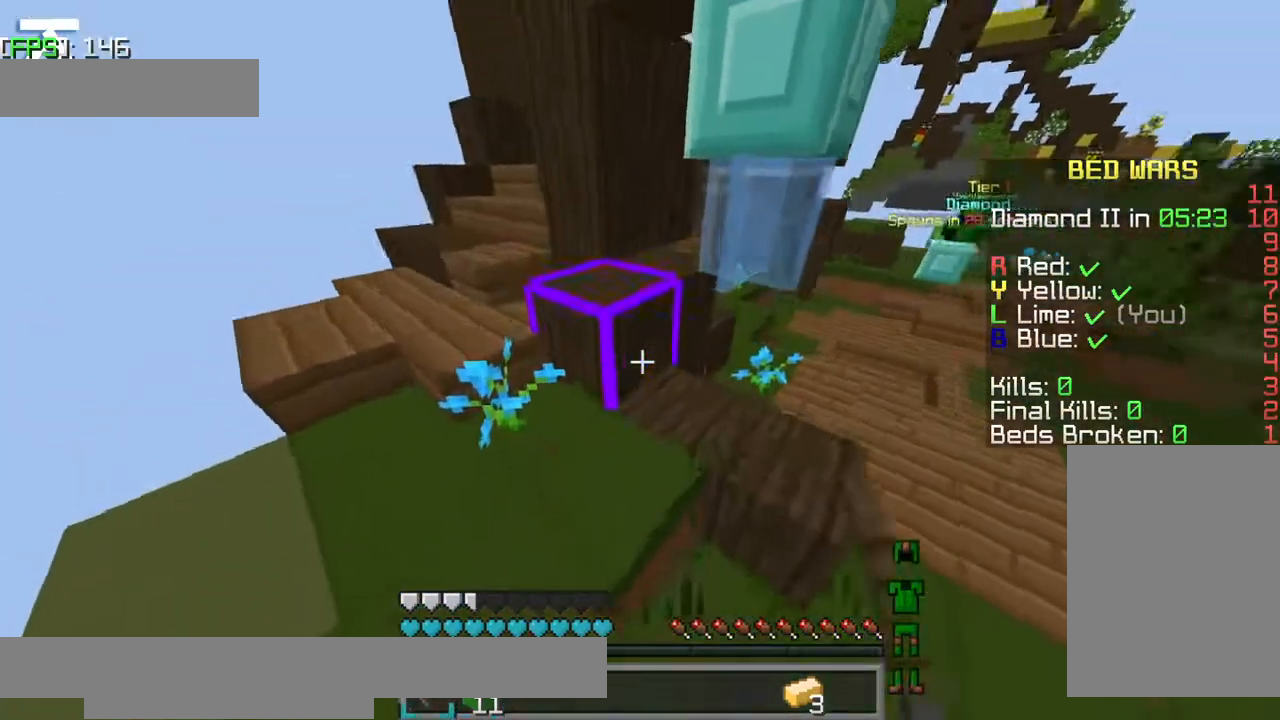
{"keys": [], "events": [[17, "a", "up"], [184, "w", "up"]]}
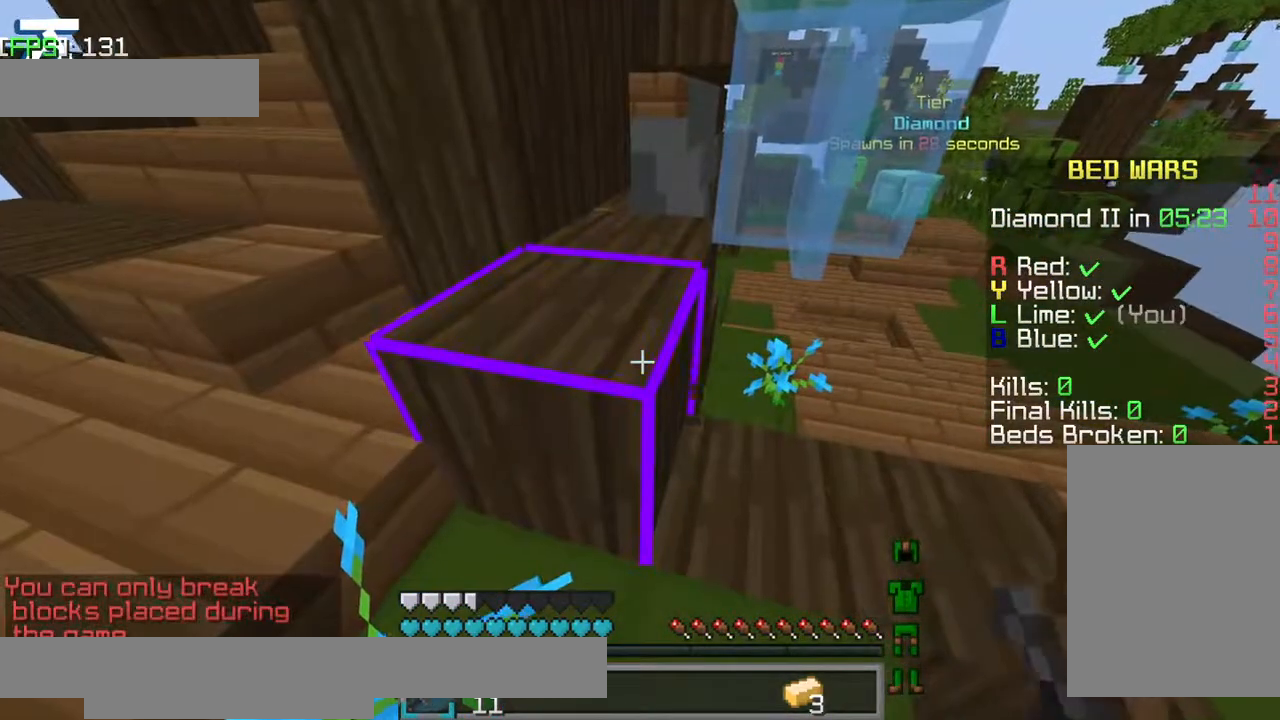
{"keys": [], "events": []}
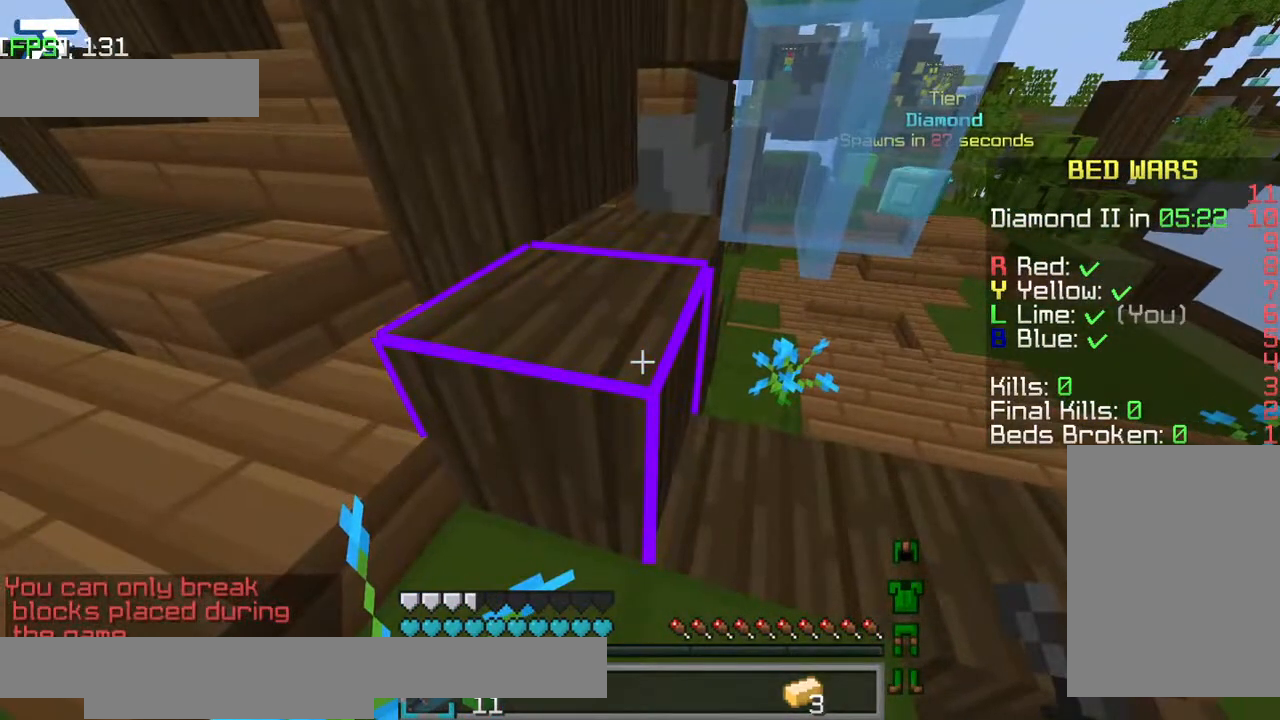
{"keys": ["w"], "events": [[34, "w", "down"]]}
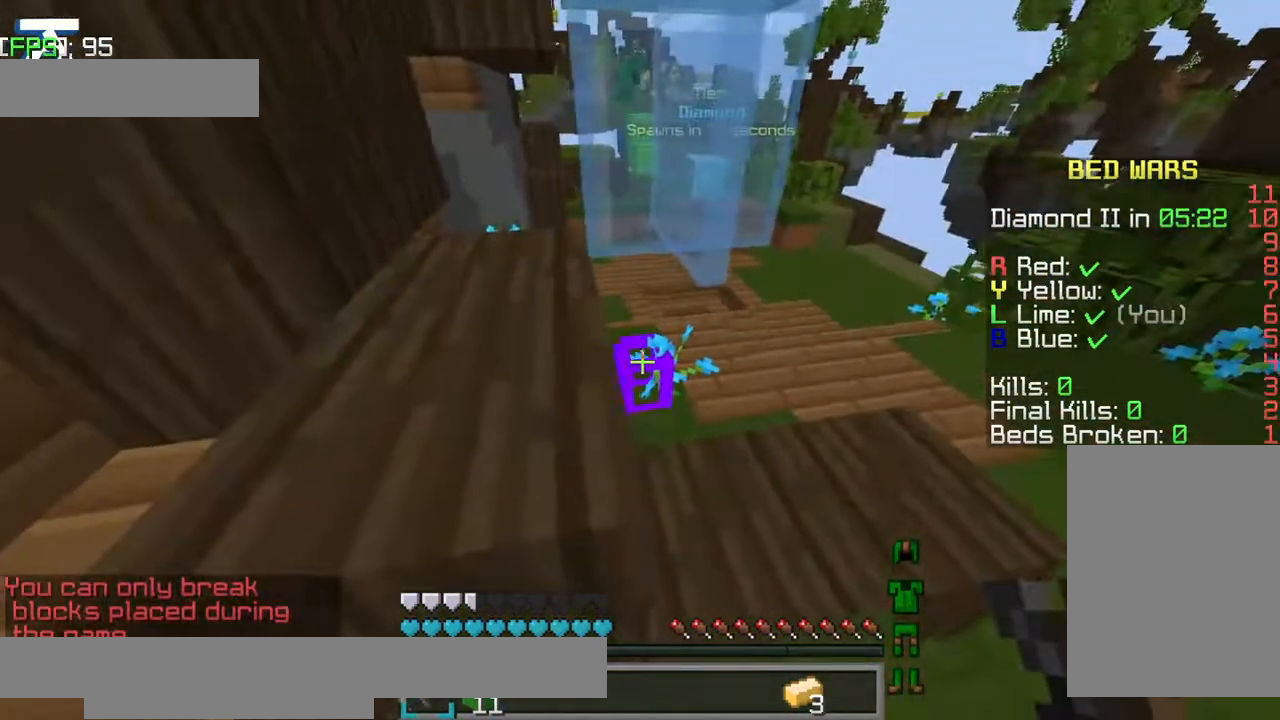
{"keys": ["jump", "w"], "events": [[234, "jump", "down"], [334, "jump", "up"], [434, "jump", "down"]]}
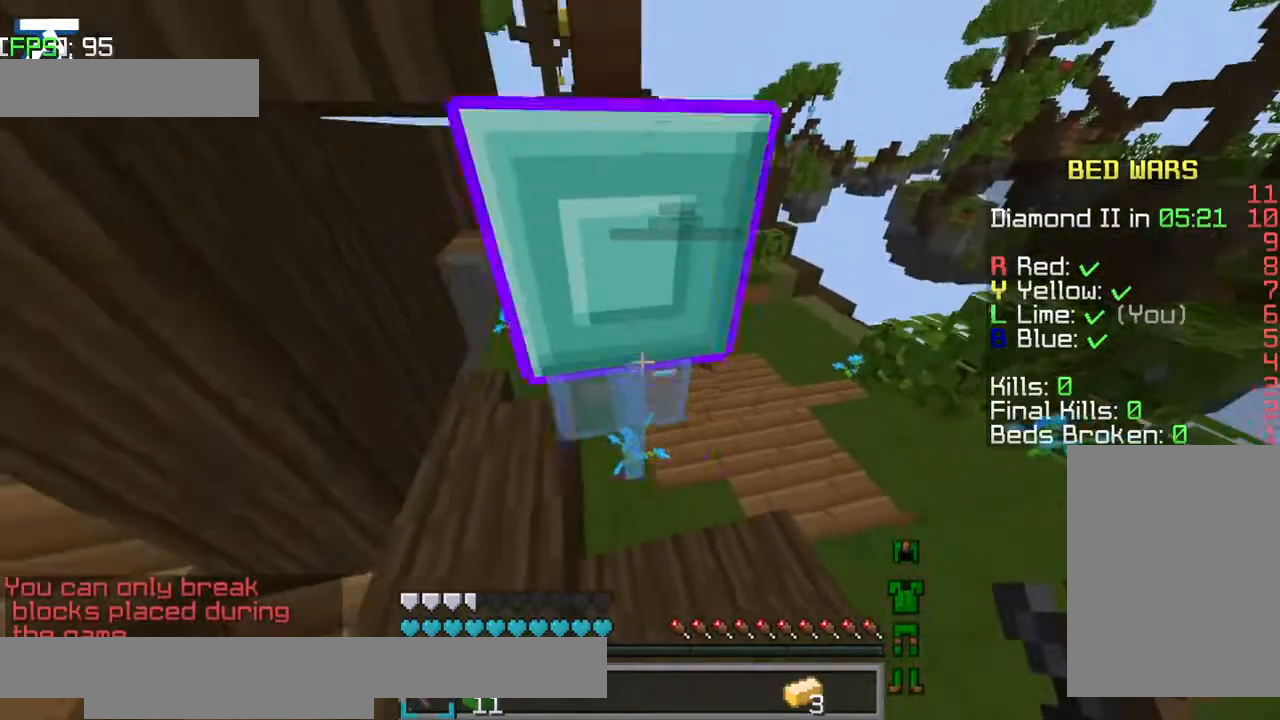
{"keys": ["w"], "events": [[67, "jump", "up"], [134, "jump", "down"], [234, "jump", "up"]]}
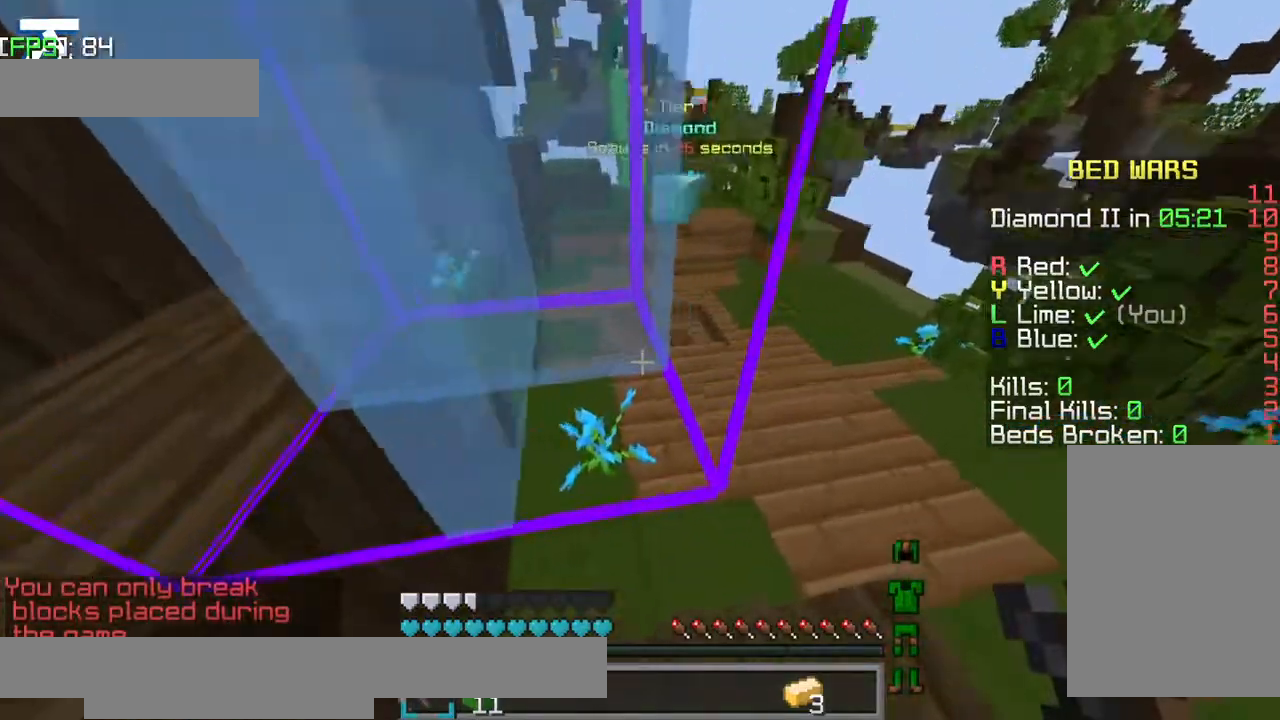
{"keys": ["w"], "events": [[84, "jump", "down"], [134, "jump", "up"]]}
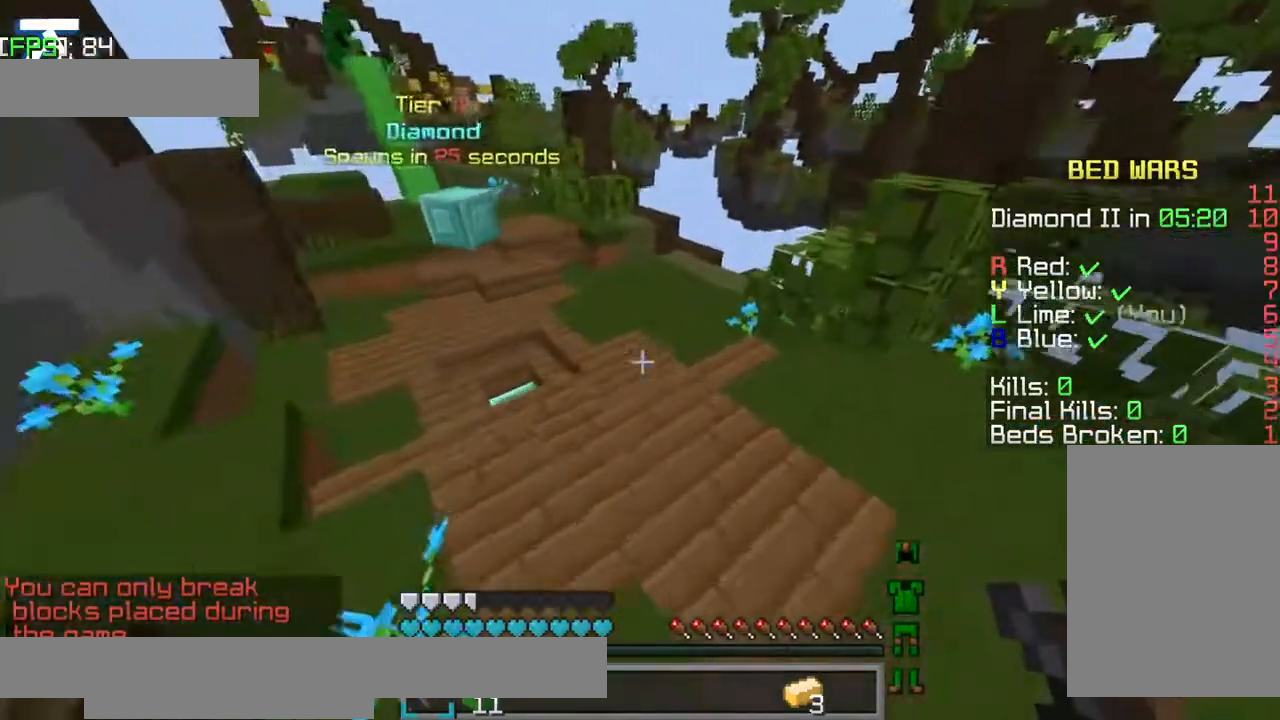
{"keys": ["a", "jump", "w"], "events": [[184, "jump", "down"], [334, "a", "down"]]}